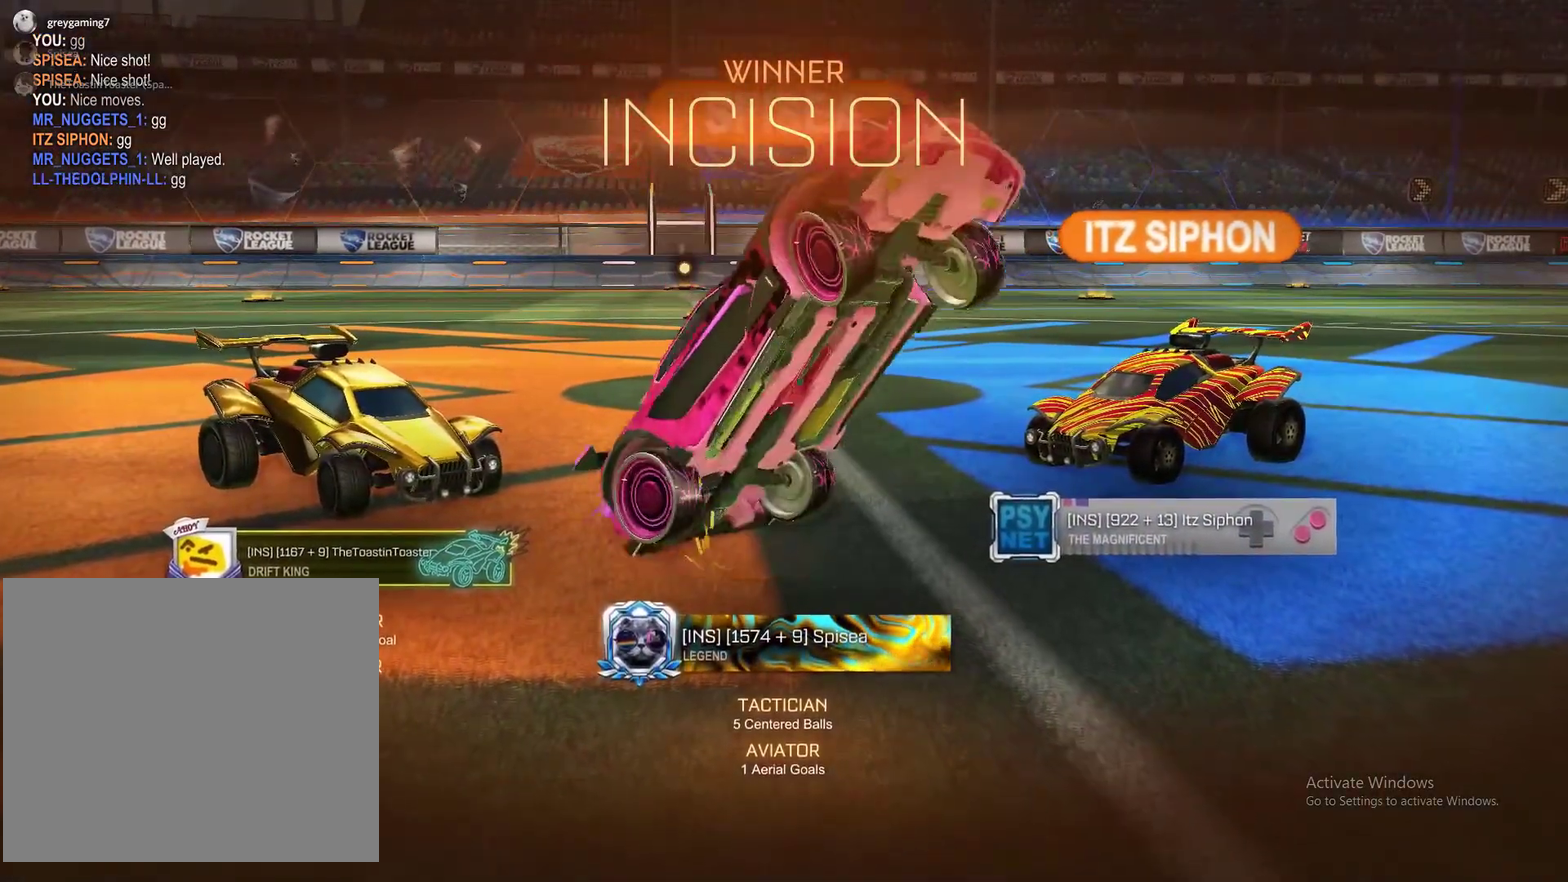
Gameplay with a controller (PlayStation layout); each line is a JSON object with the inputs held at the frame after it. "events" lists button and stick changes between this image and that frame as [ms after this image, input, new state], when the widget could be followed in between. Not read: L1.
{"buttons": [], "left_stick": "up-right", "right_stick": "center", "events": [[200, "left_stick", "up-right"]]}
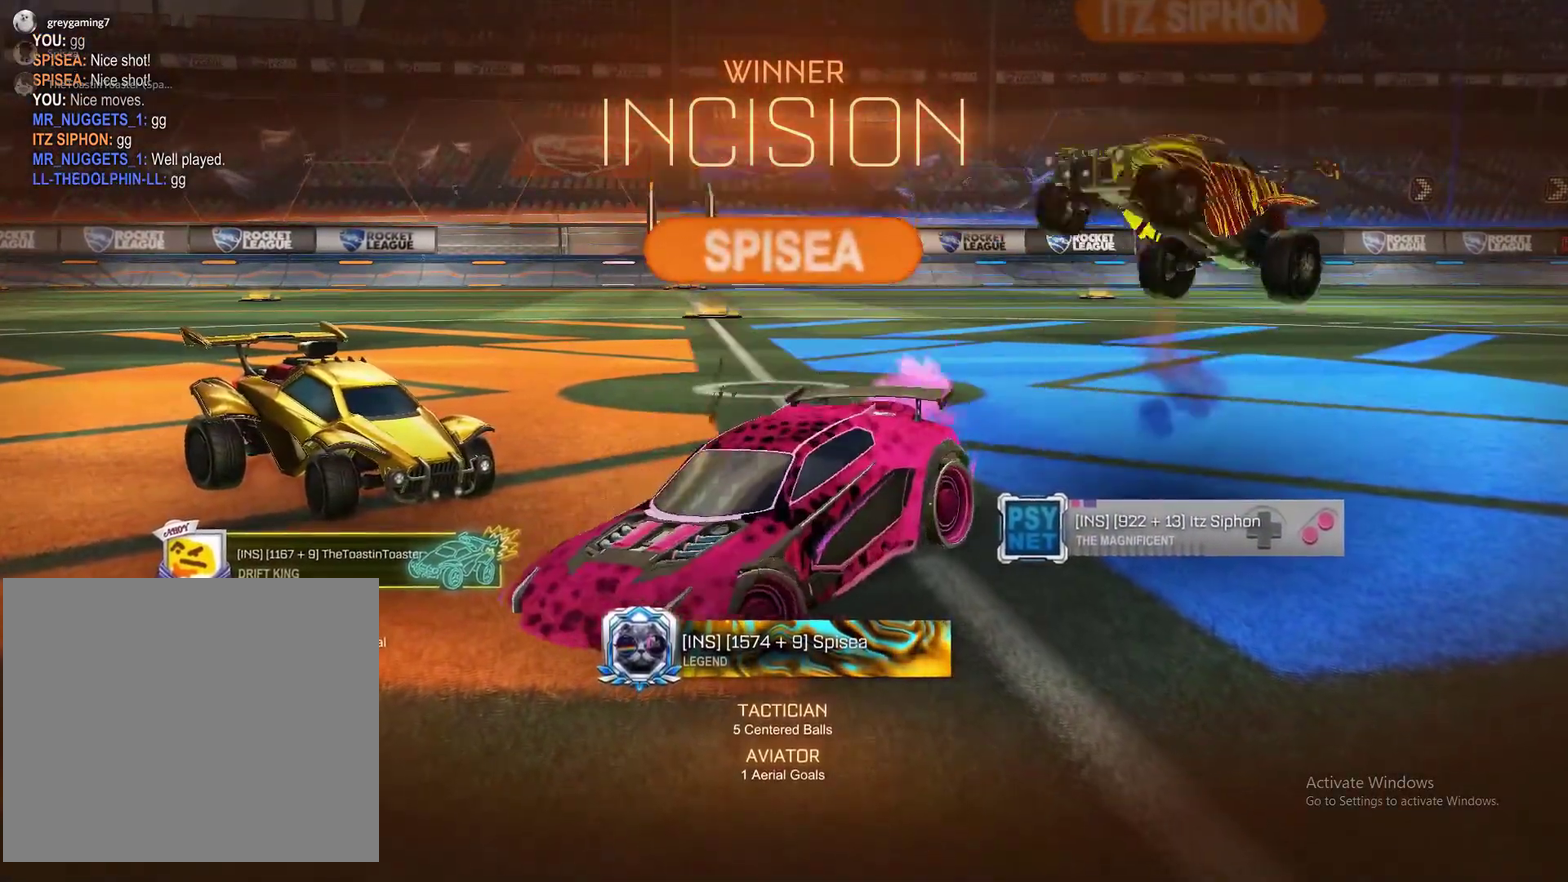
{"buttons": [], "left_stick": "up-right", "right_stick": "center", "events": []}
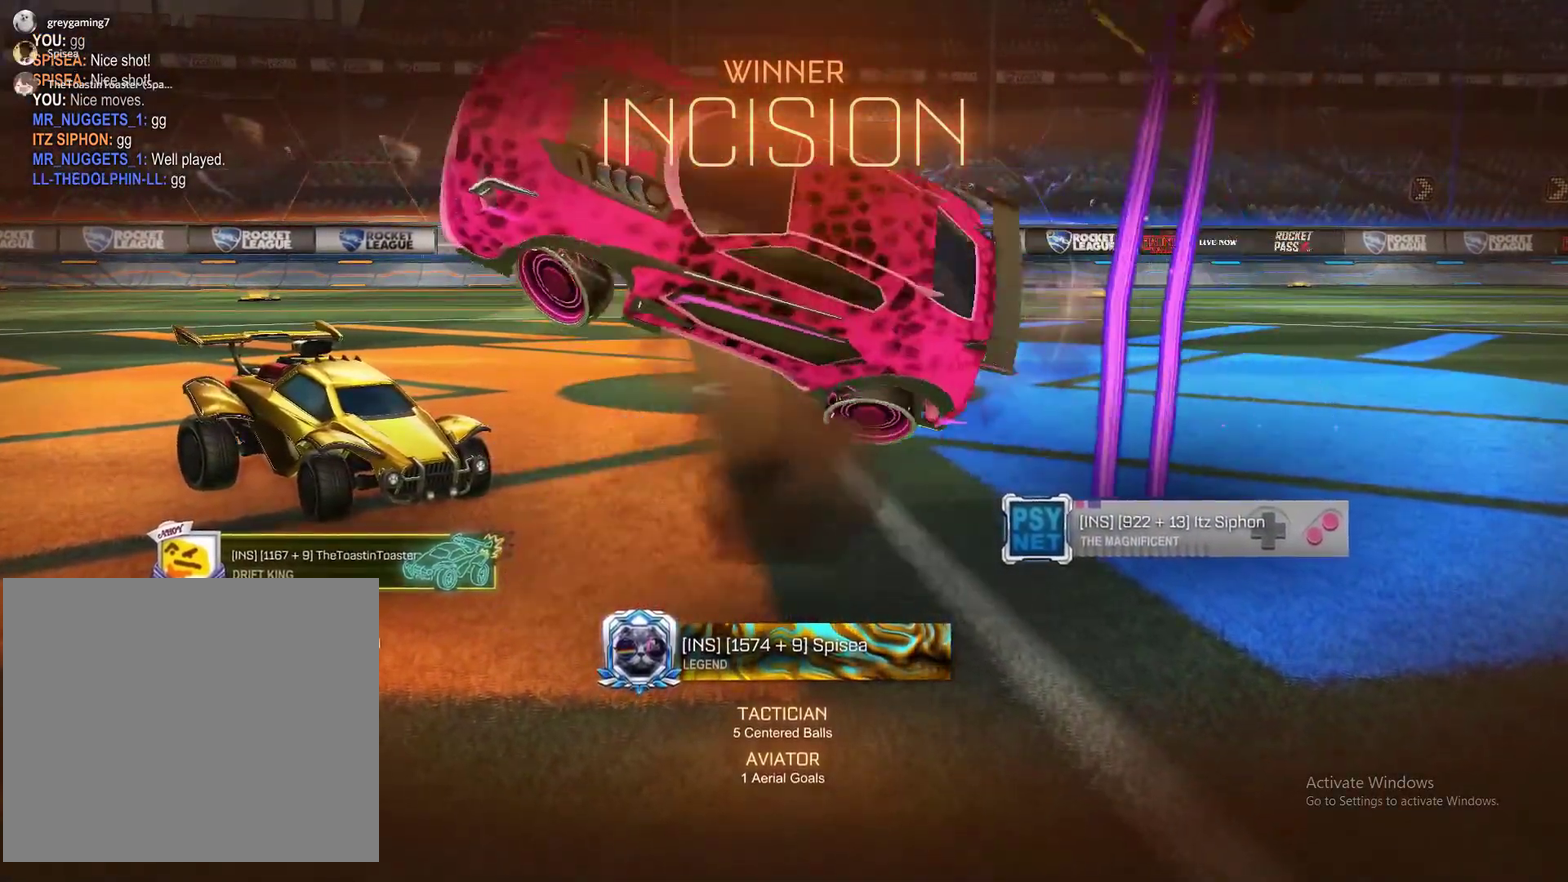
{"buttons": [], "left_stick": "up-right", "right_stick": "center", "events": [[83, "left_stick", "right"], [317, "left_stick", "up-right"]]}
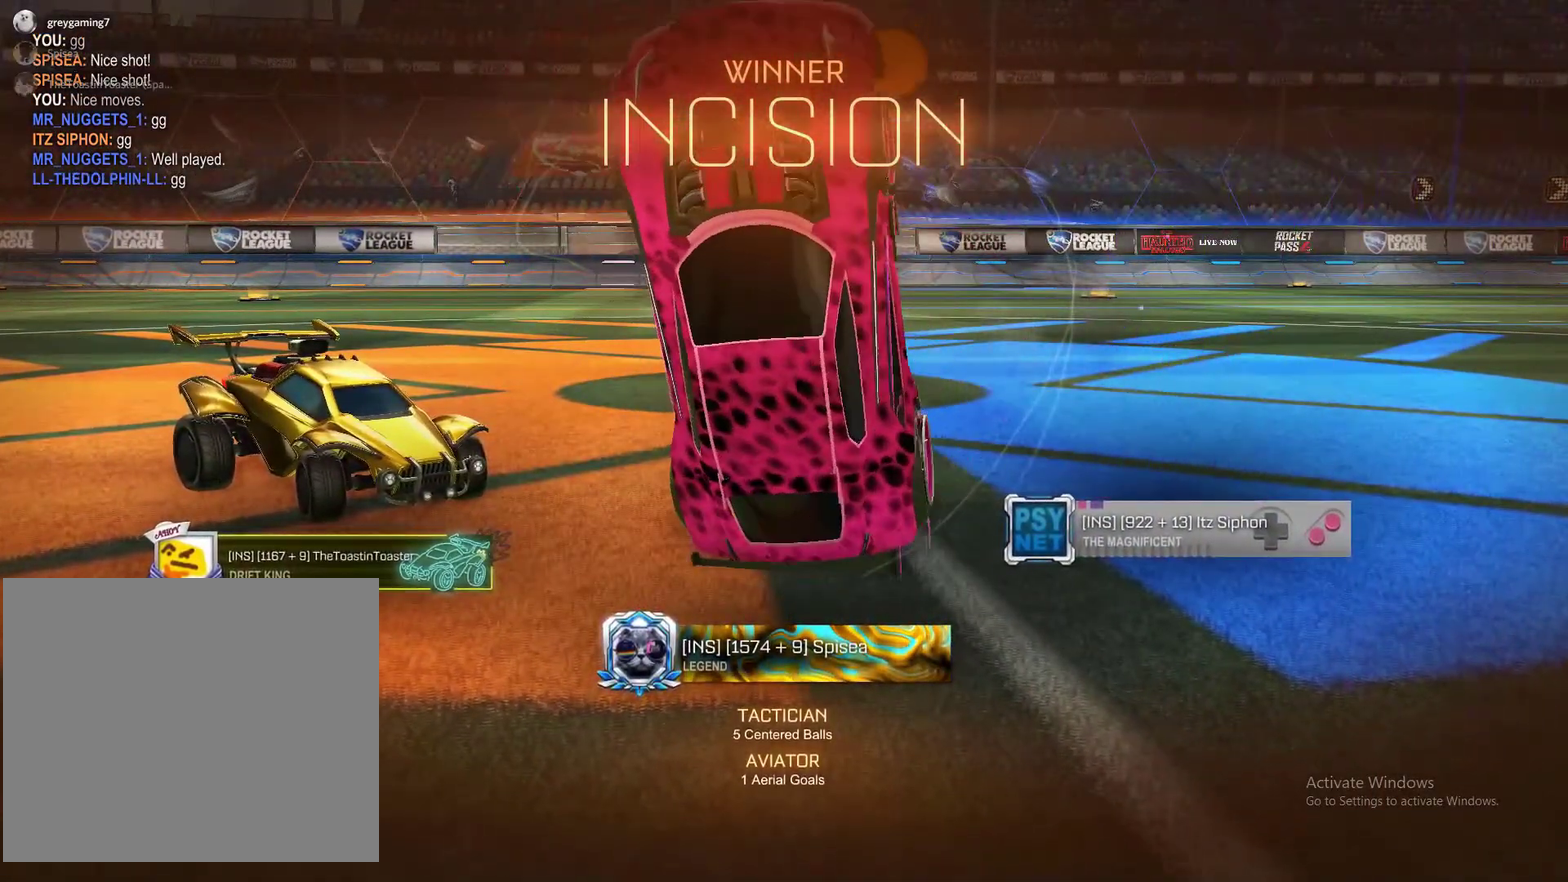
{"buttons": [], "left_stick": "right", "right_stick": "center", "events": [[350, "left_stick", "right"]]}
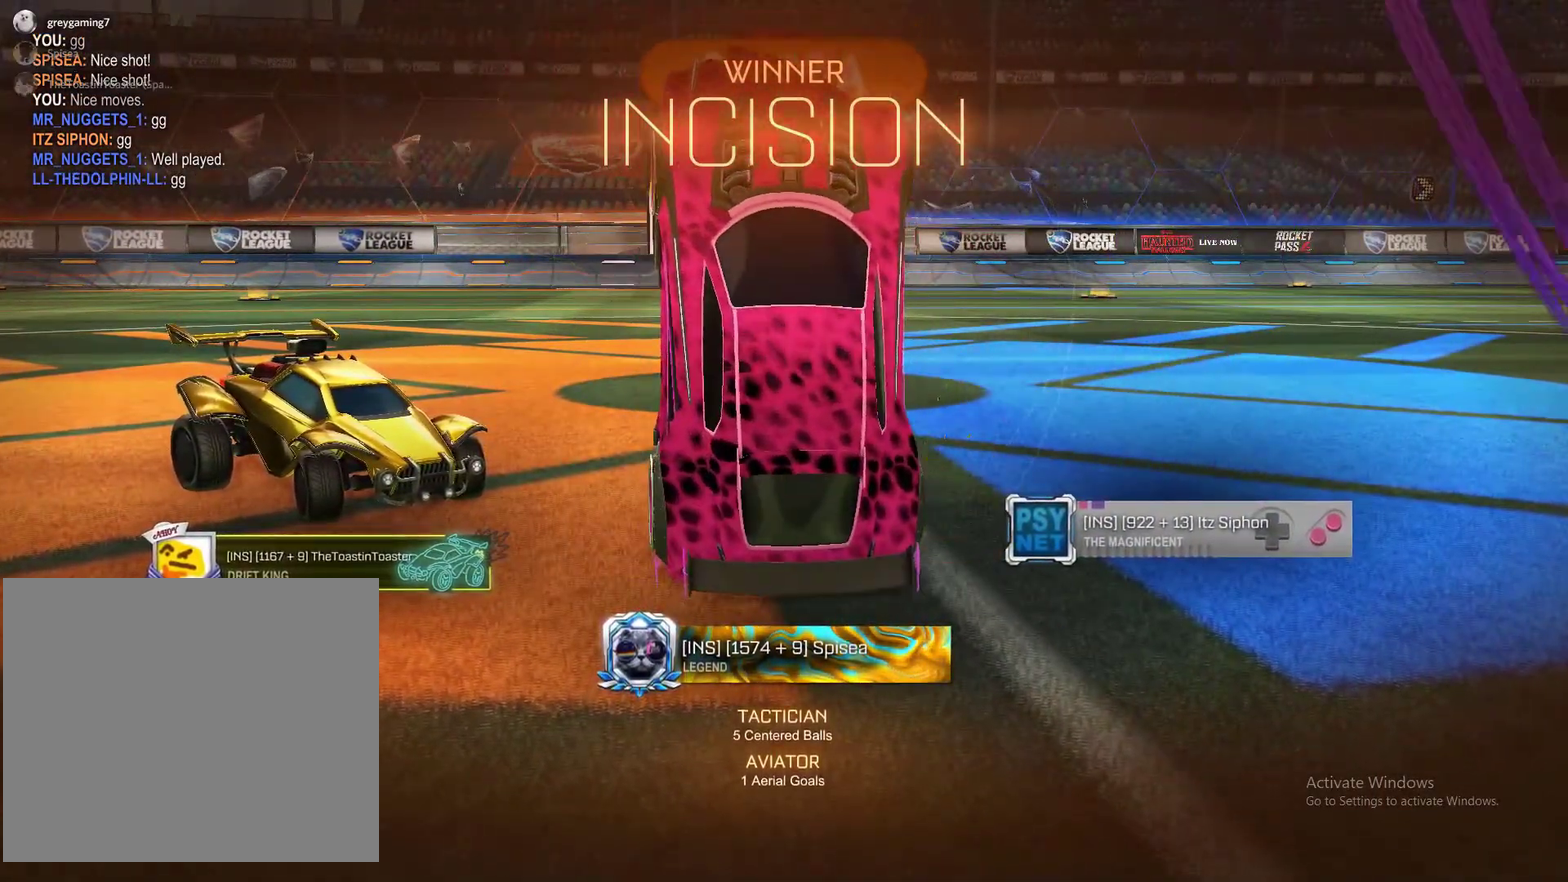
{"buttons": [], "left_stick": "right", "right_stick": "center", "events": []}
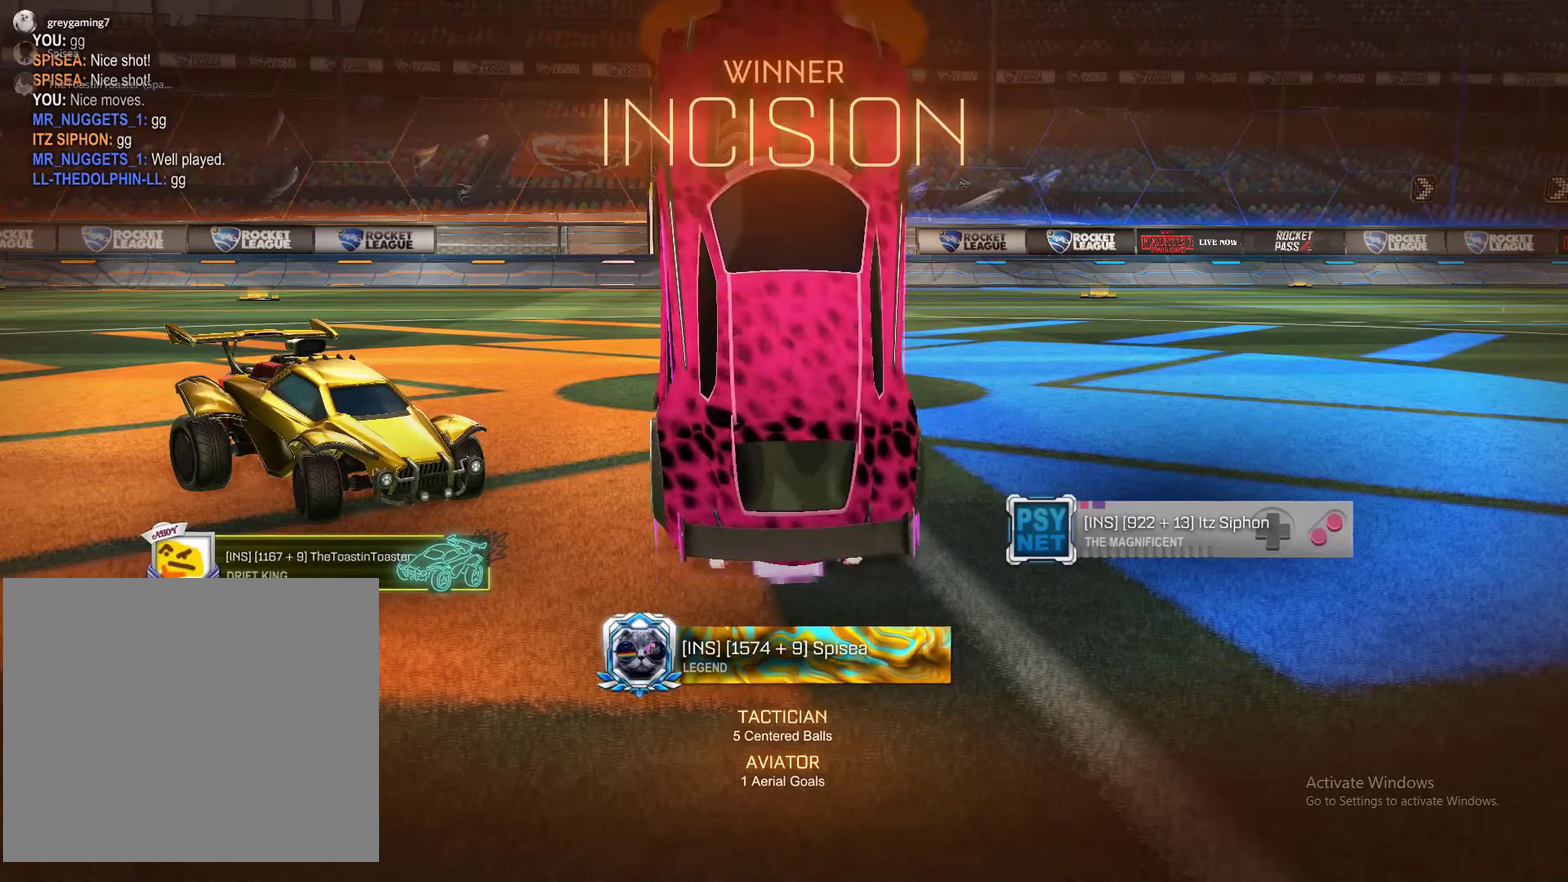
{"buttons": [], "left_stick": "right", "right_stick": "center", "events": []}
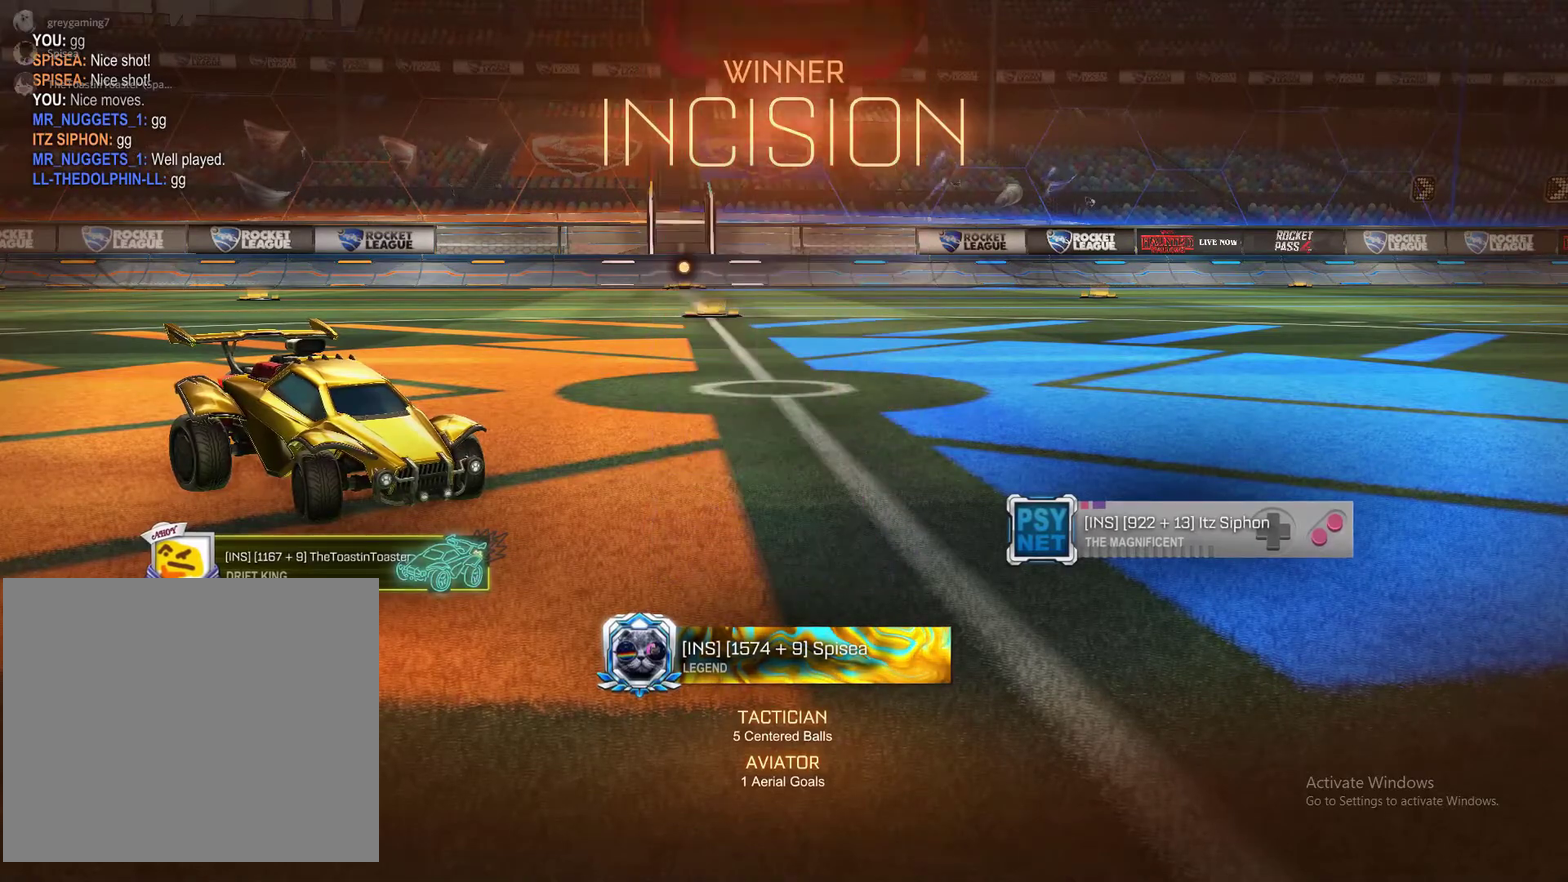
{"buttons": [], "left_stick": "center", "right_stick": "center", "events": [[300, "left_stick", "center"]]}
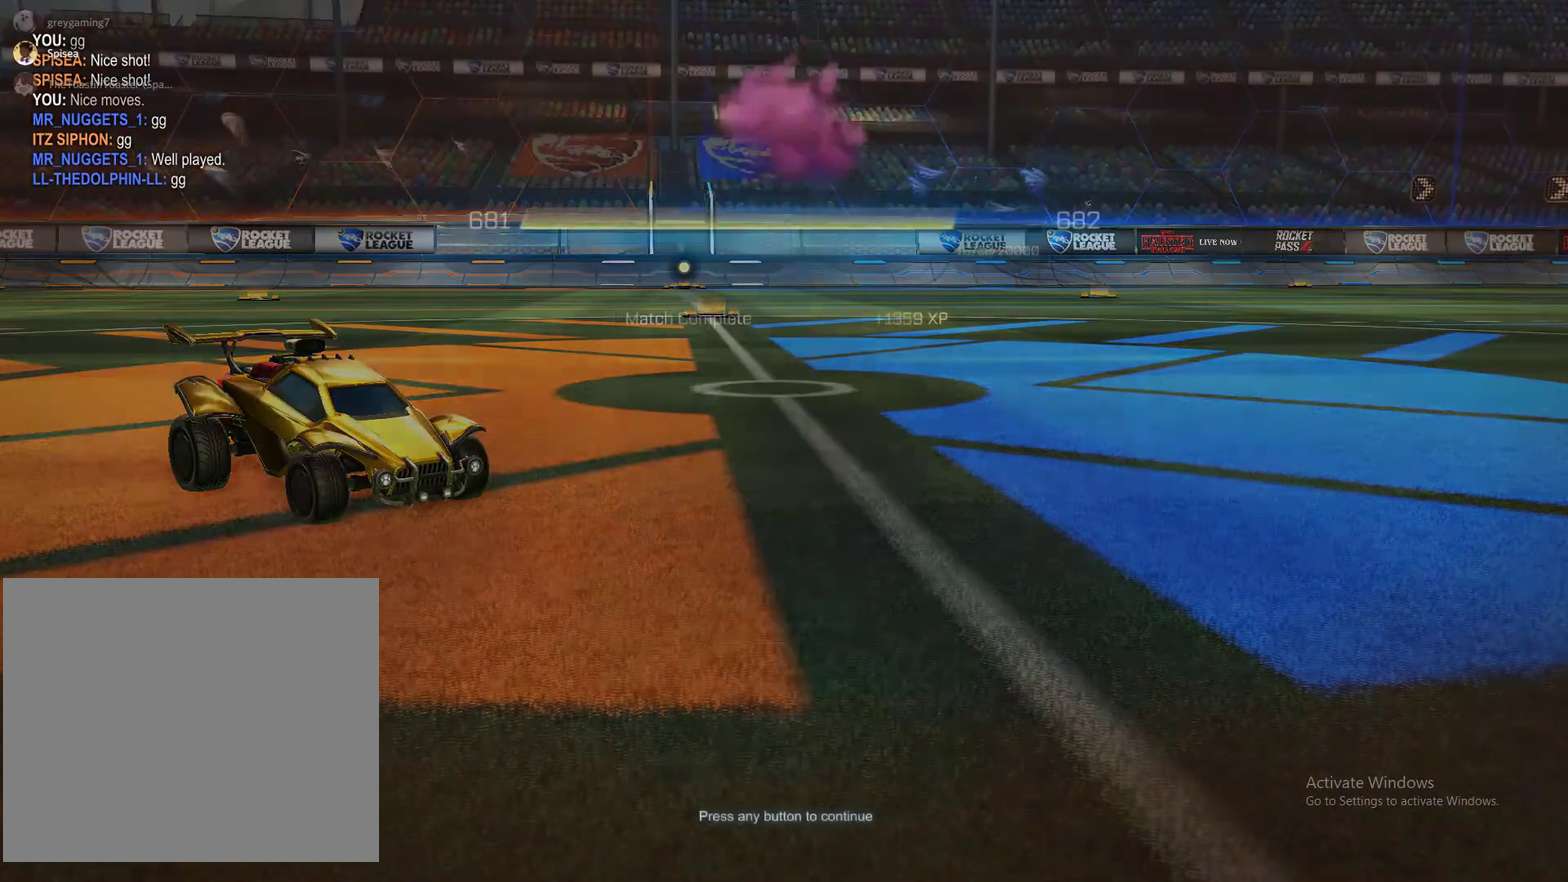
{"buttons": [], "left_stick": "center", "right_stick": "center", "events": []}
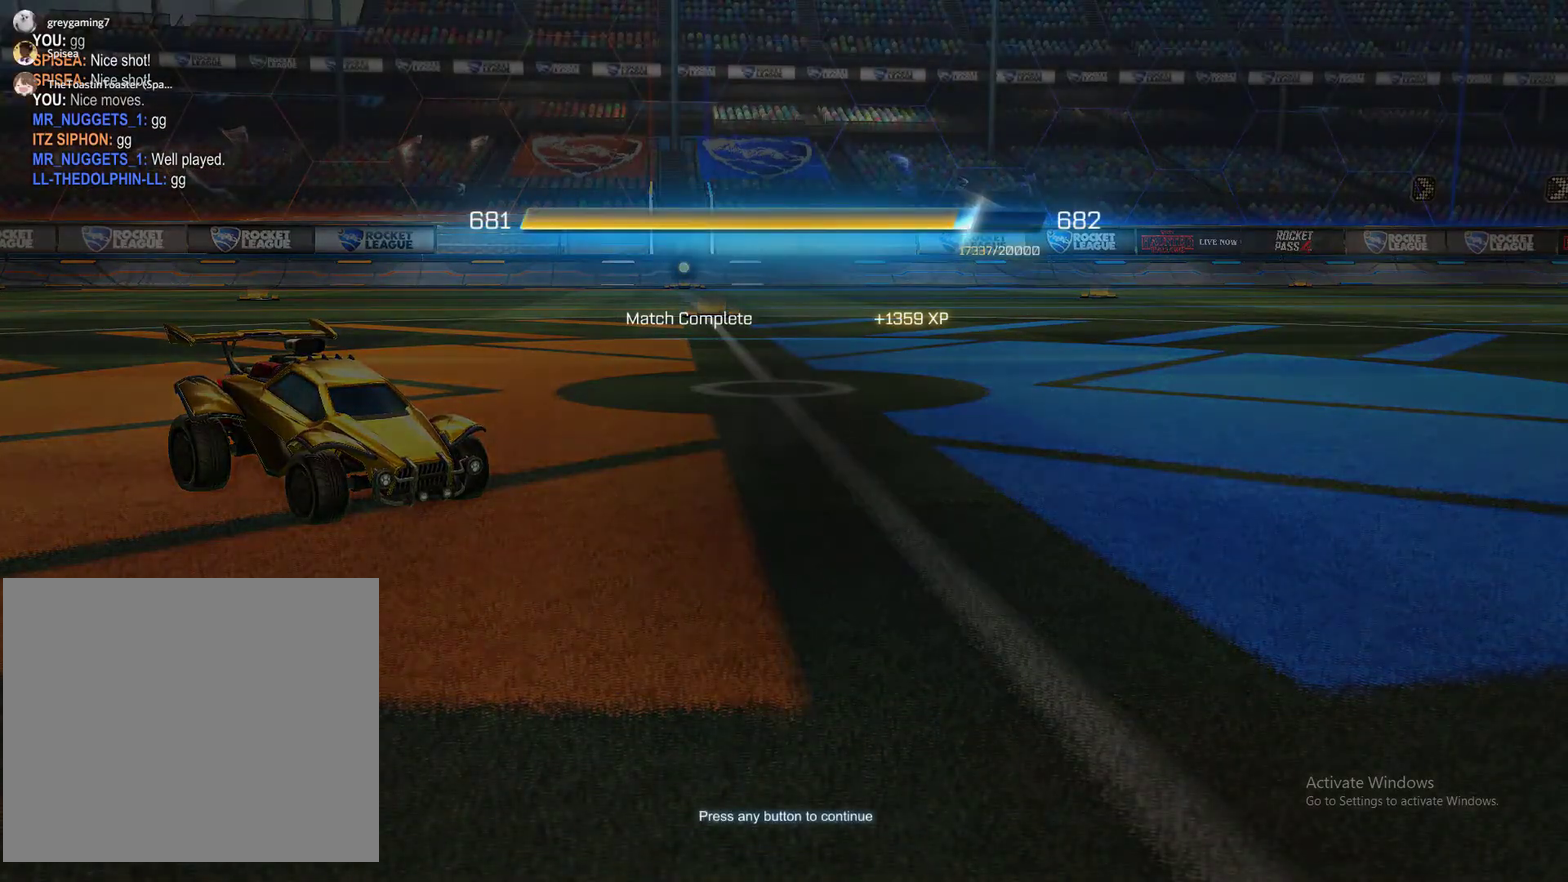
{"buttons": [], "left_stick": "center", "right_stick": "center", "events": []}
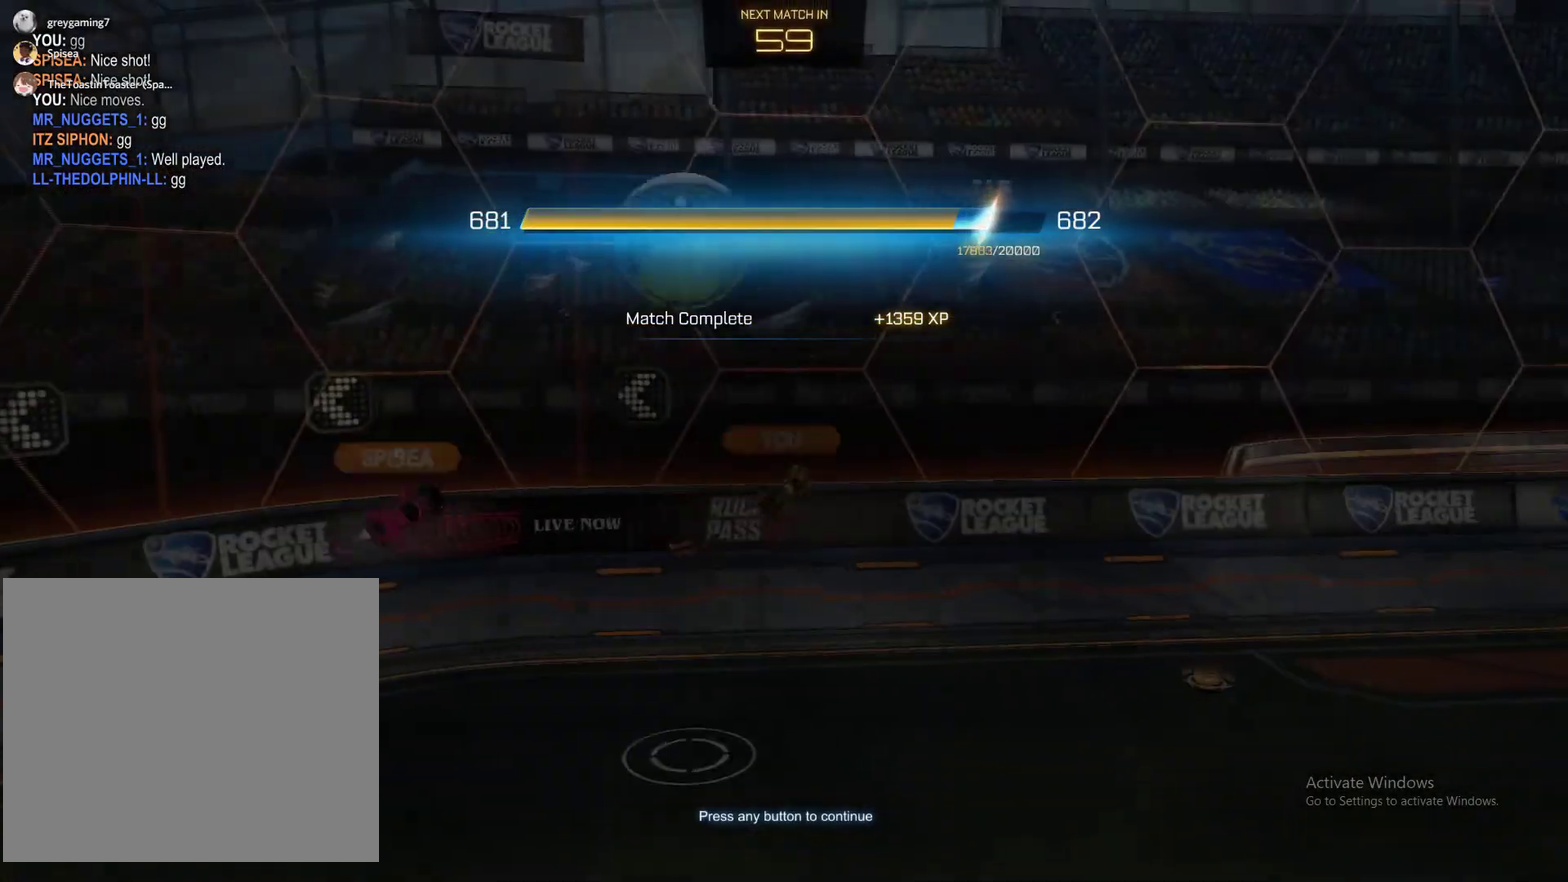
{"buttons": [], "left_stick": "center", "right_stick": "center", "events": [[333, "CROSS", "down"], [417, "CROSS", "up"]]}
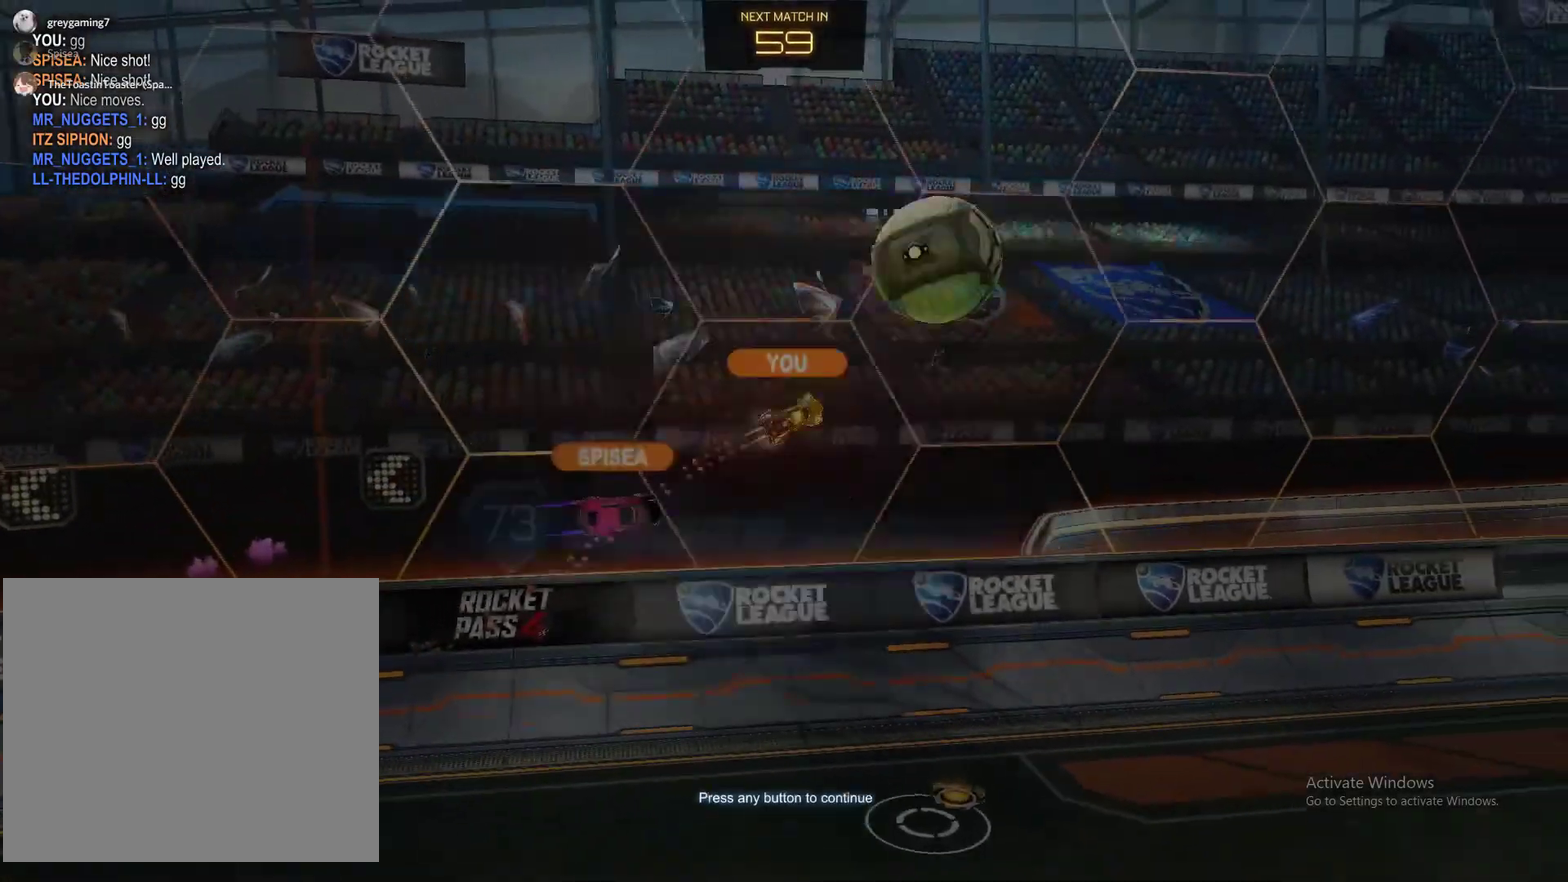
{"buttons": [], "left_stick": "center", "right_stick": "center", "events": []}
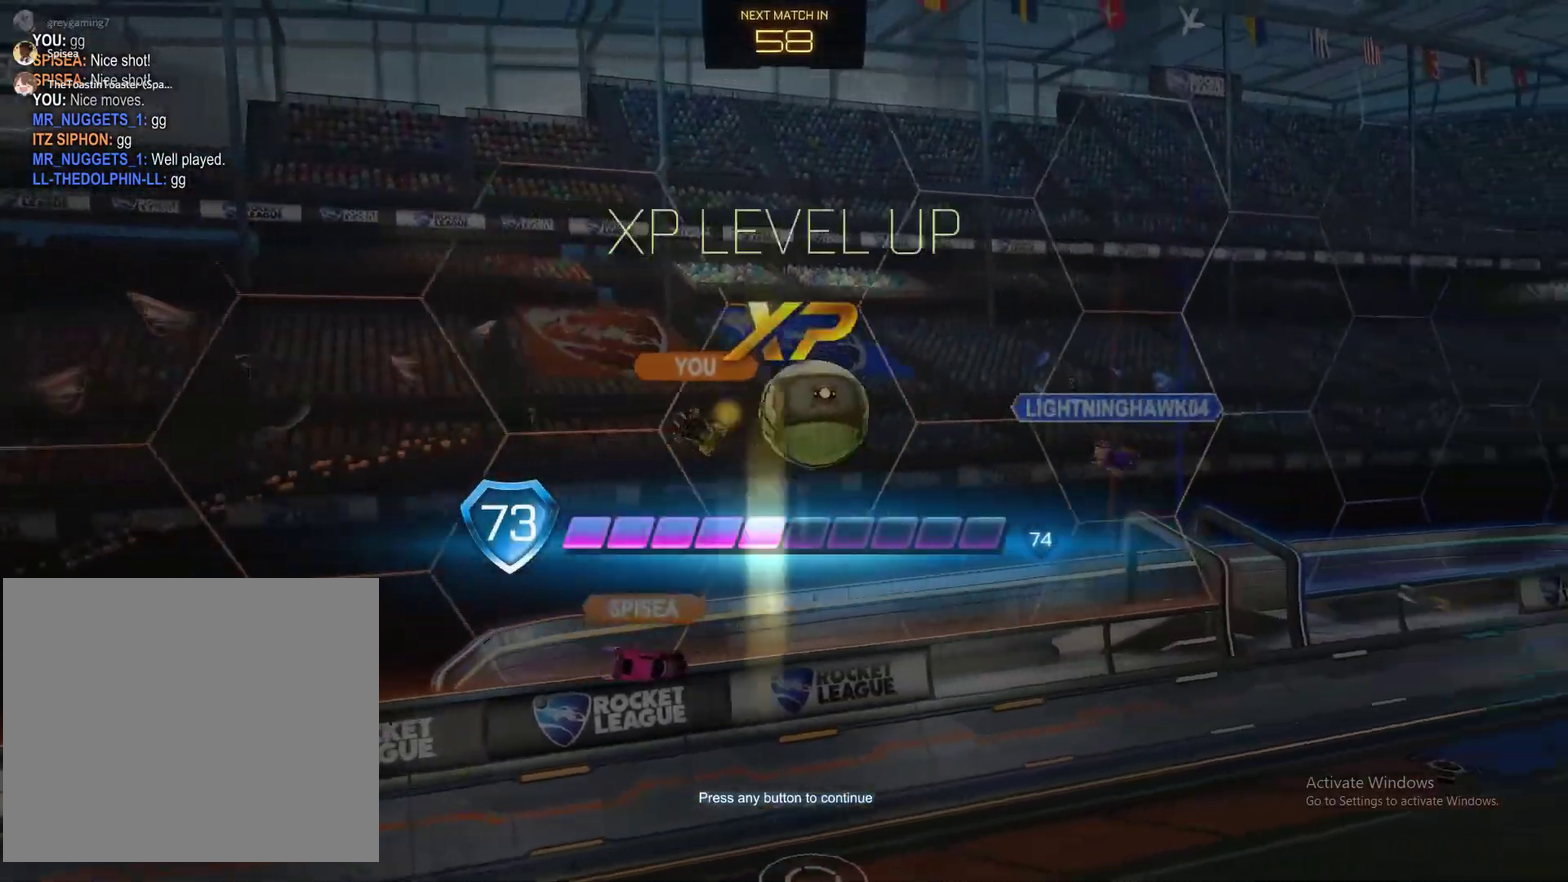
{"buttons": [], "left_stick": "center", "right_stick": "center", "events": []}
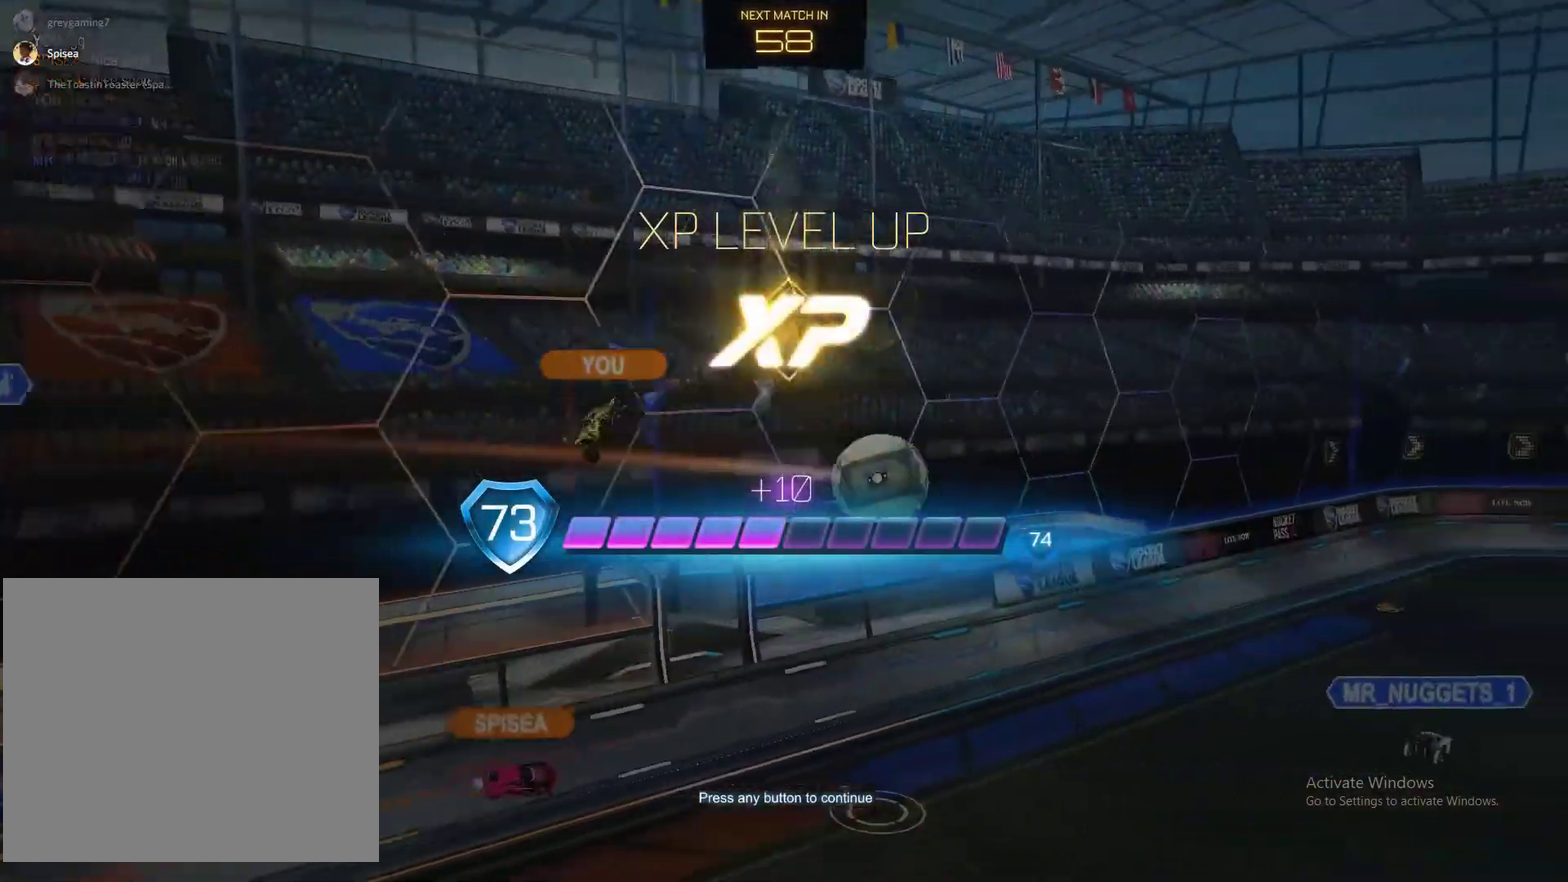
{"buttons": [], "left_stick": "center", "right_stick": "center", "events": []}
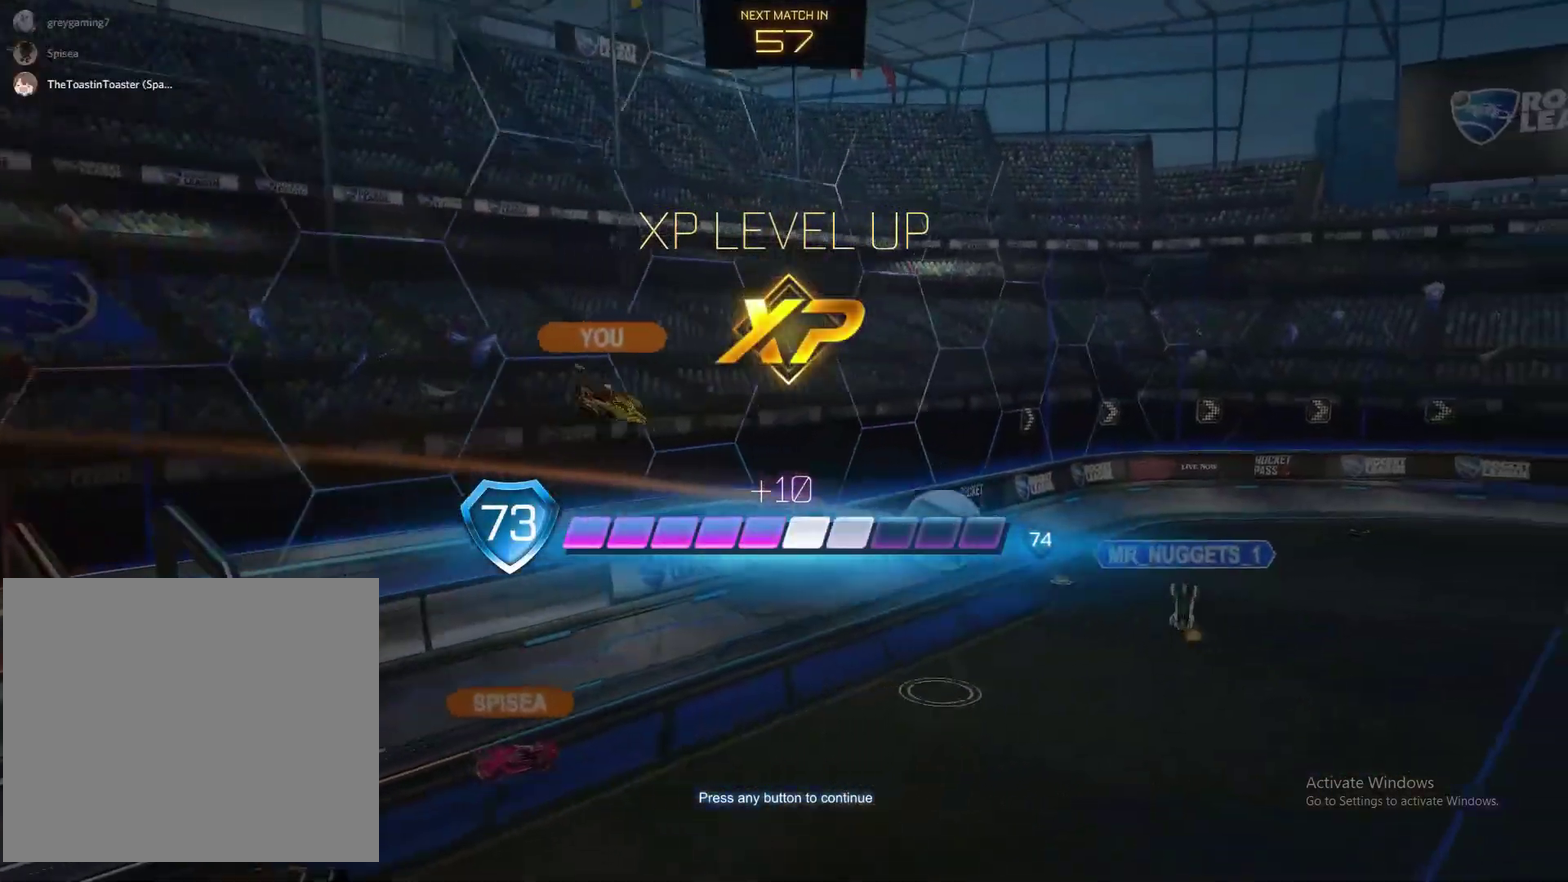
{"buttons": ["CROSS"], "left_stick": "center", "right_stick": "center", "events": [[433, "CROSS", "down"]]}
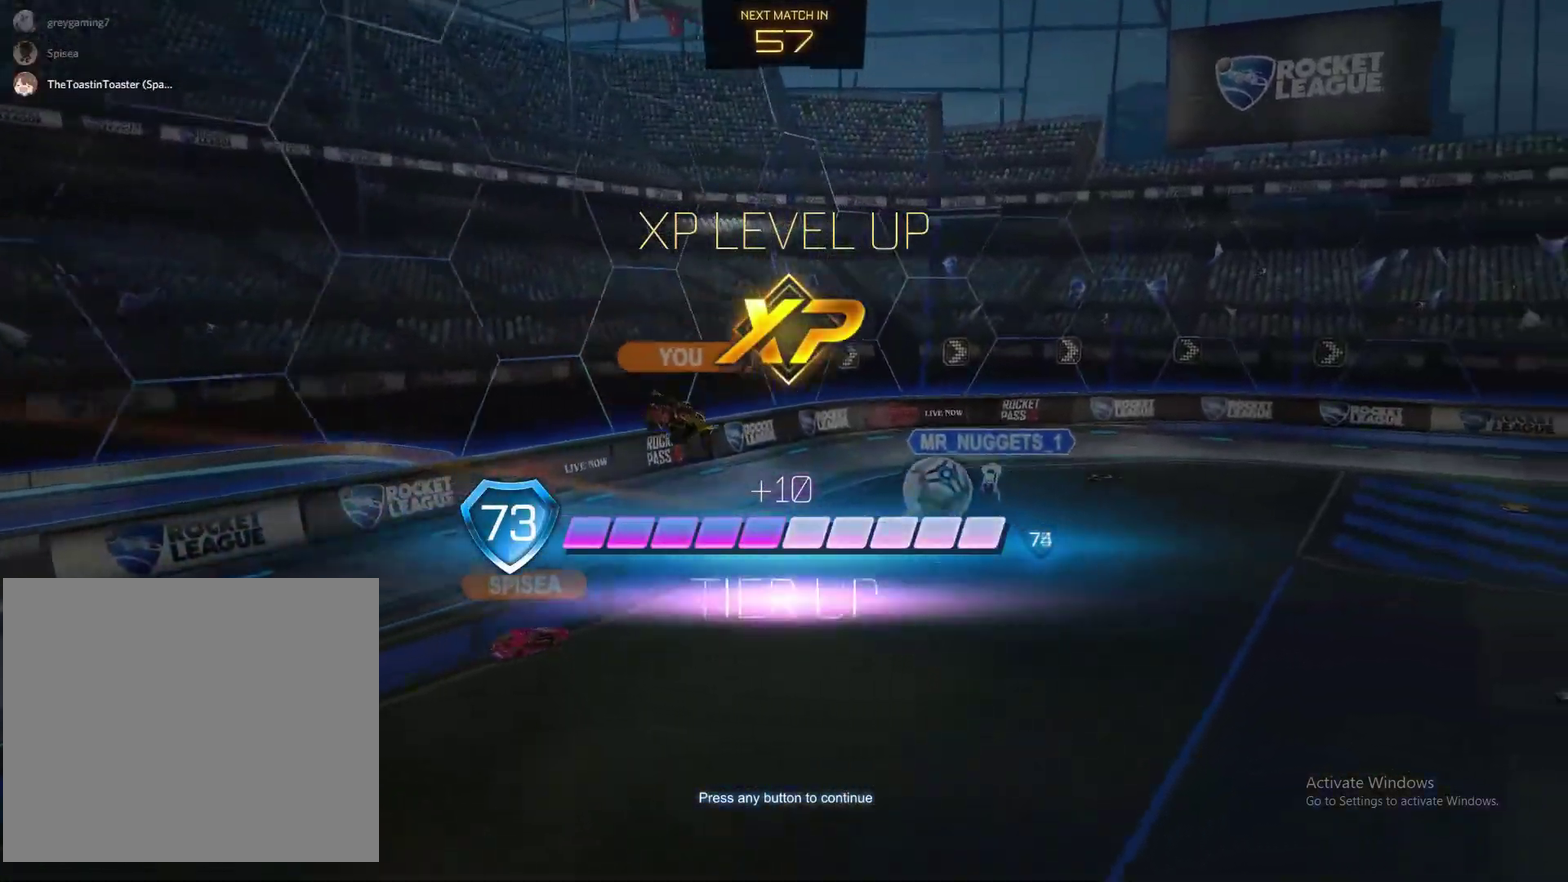
{"buttons": [], "left_stick": "center", "right_stick": "center", "events": [[83, "CROSS", "up"]]}
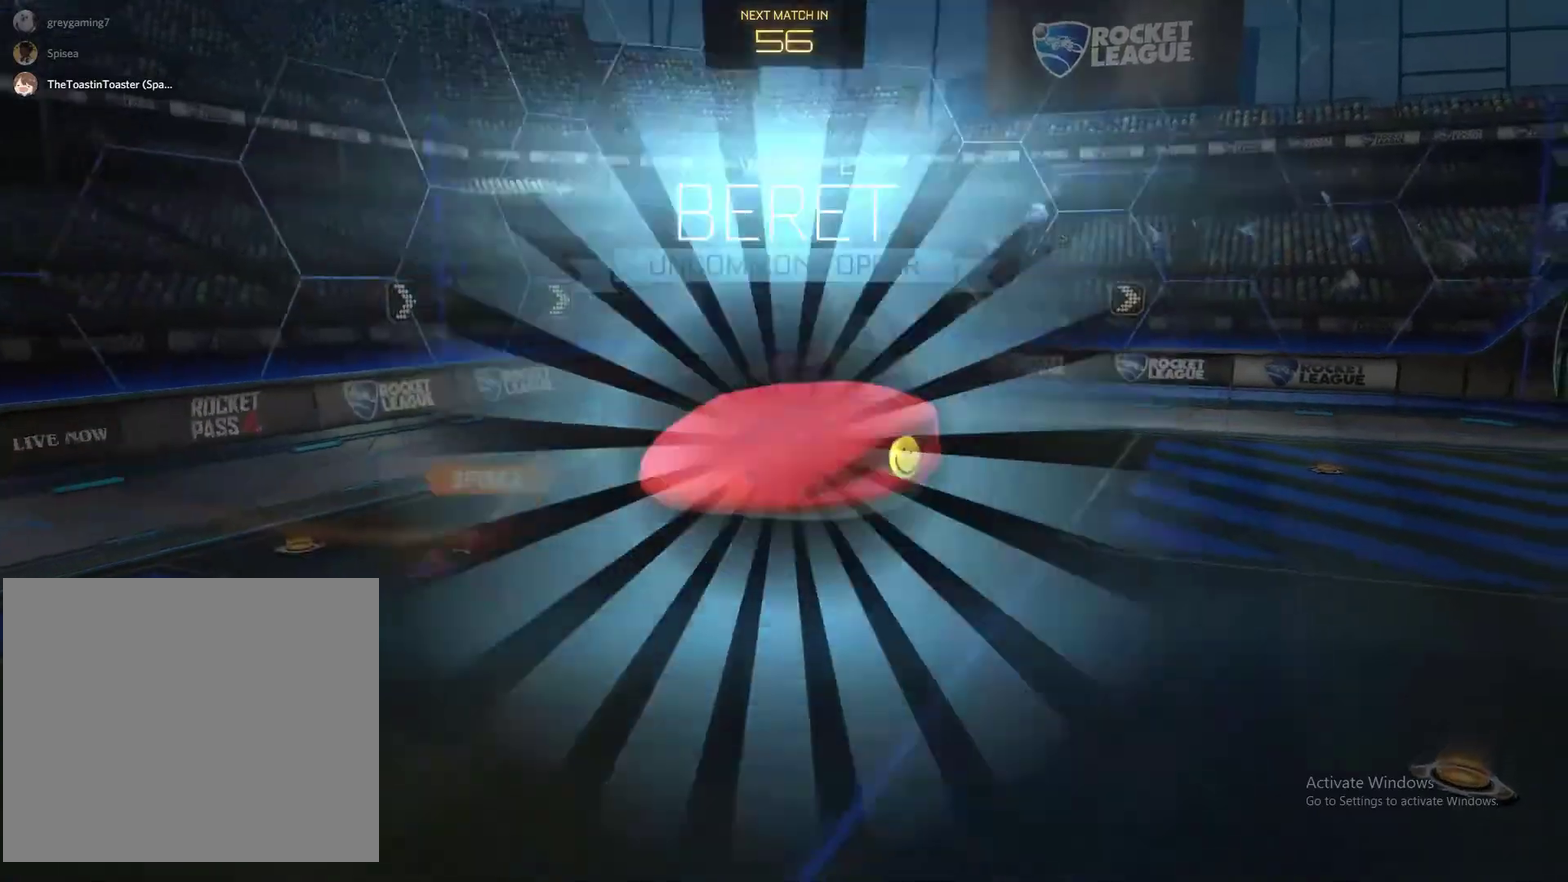
{"buttons": [], "left_stick": "center", "right_stick": "center", "events": []}
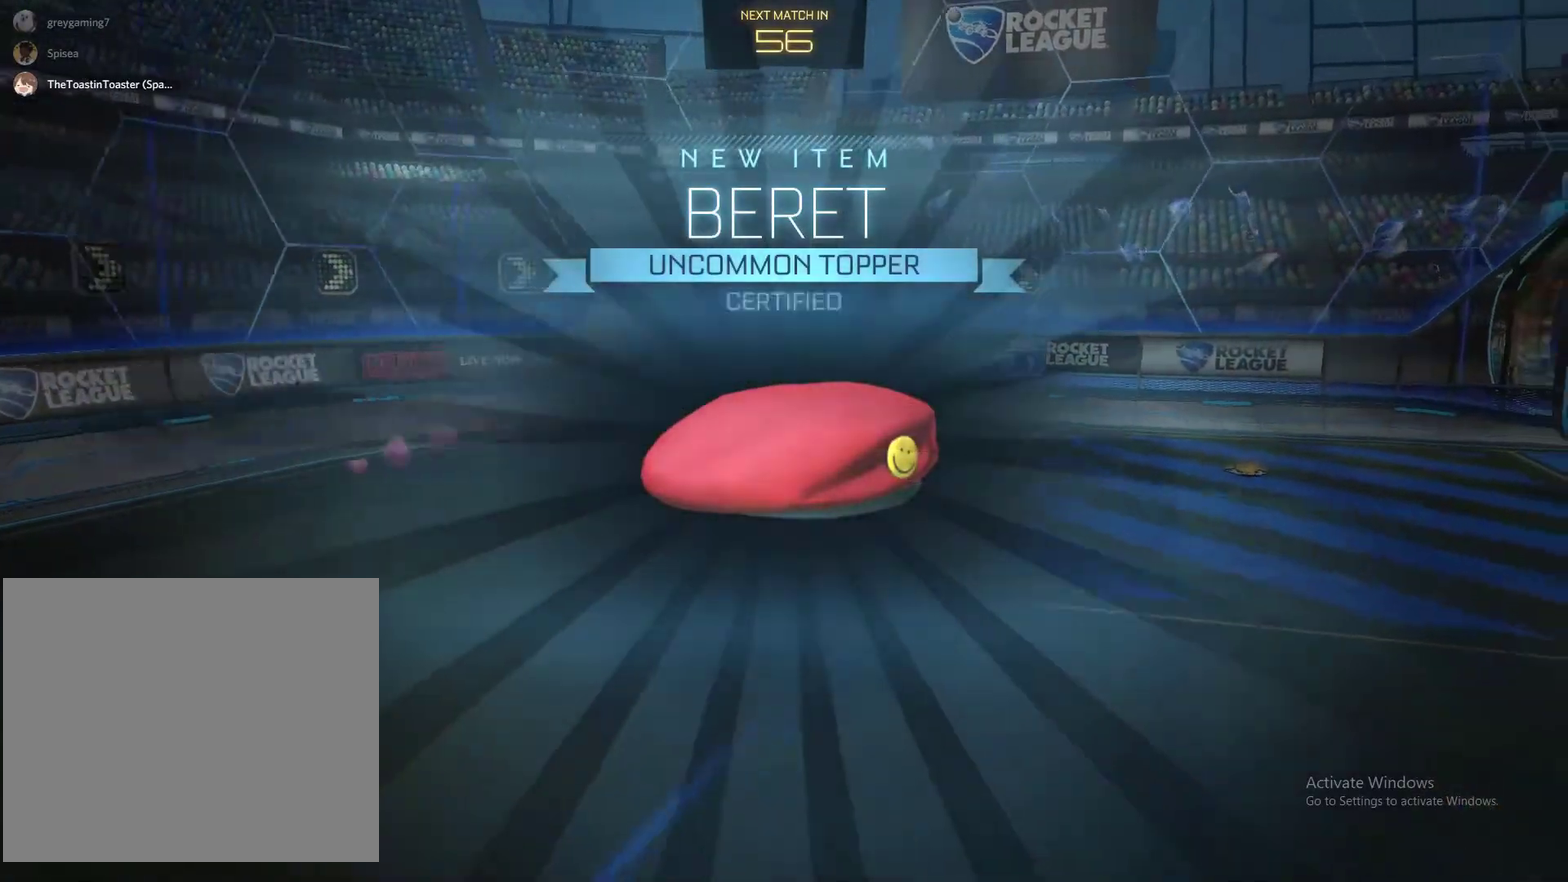
{"buttons": [], "left_stick": "center", "right_stick": "center", "events": []}
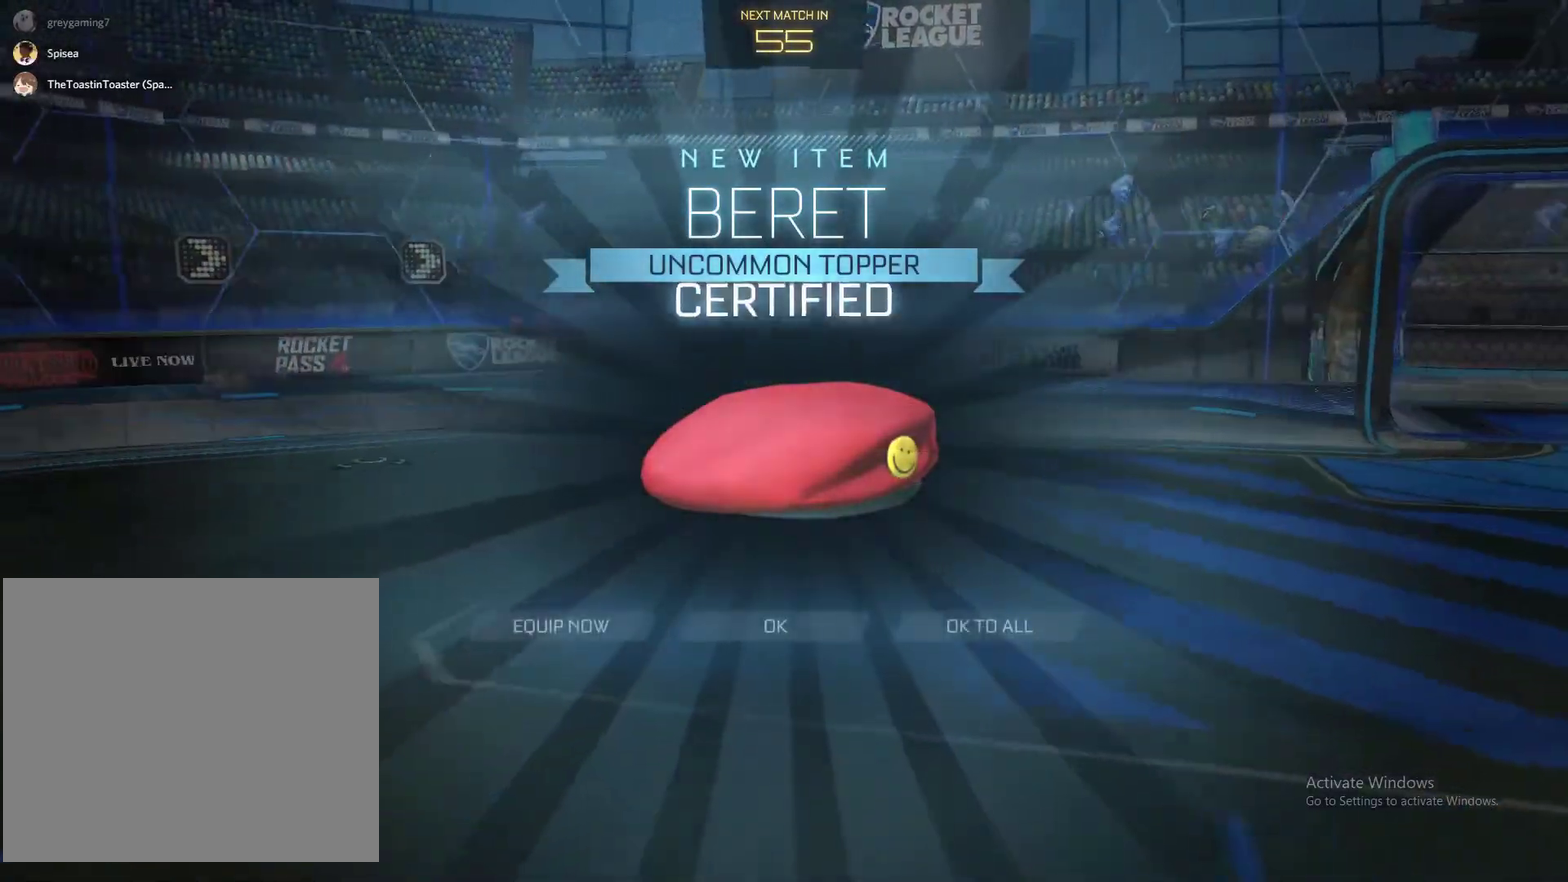
{"buttons": [], "left_stick": "center", "right_stick": "center", "events": []}
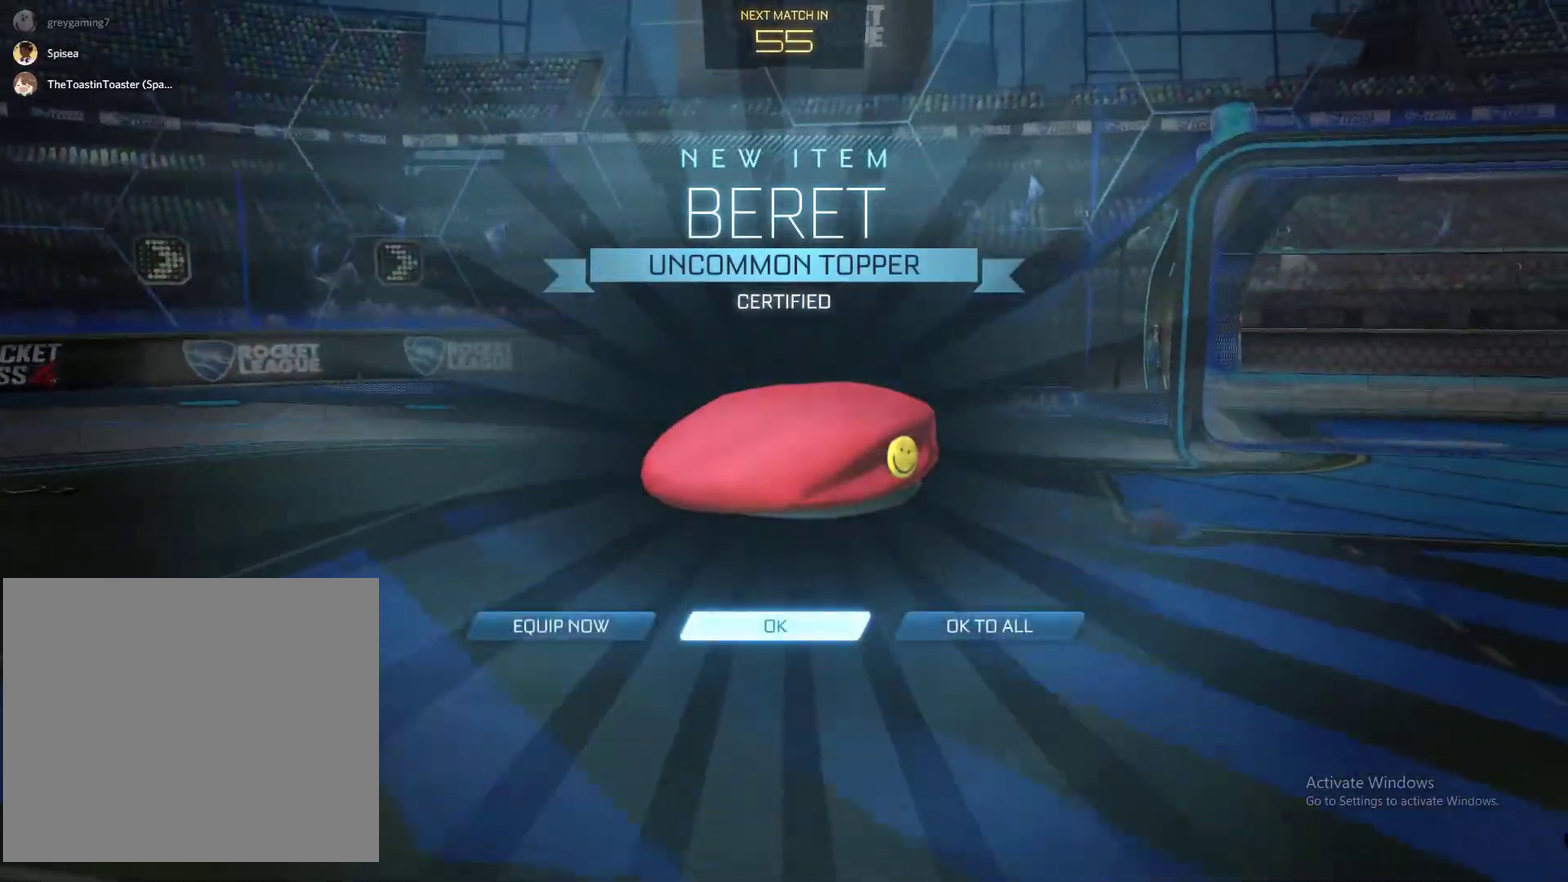
{"buttons": [], "left_stick": "center", "right_stick": "center", "events": [[33, "CROSS", "down"], [100, "CROSS", "up"]]}
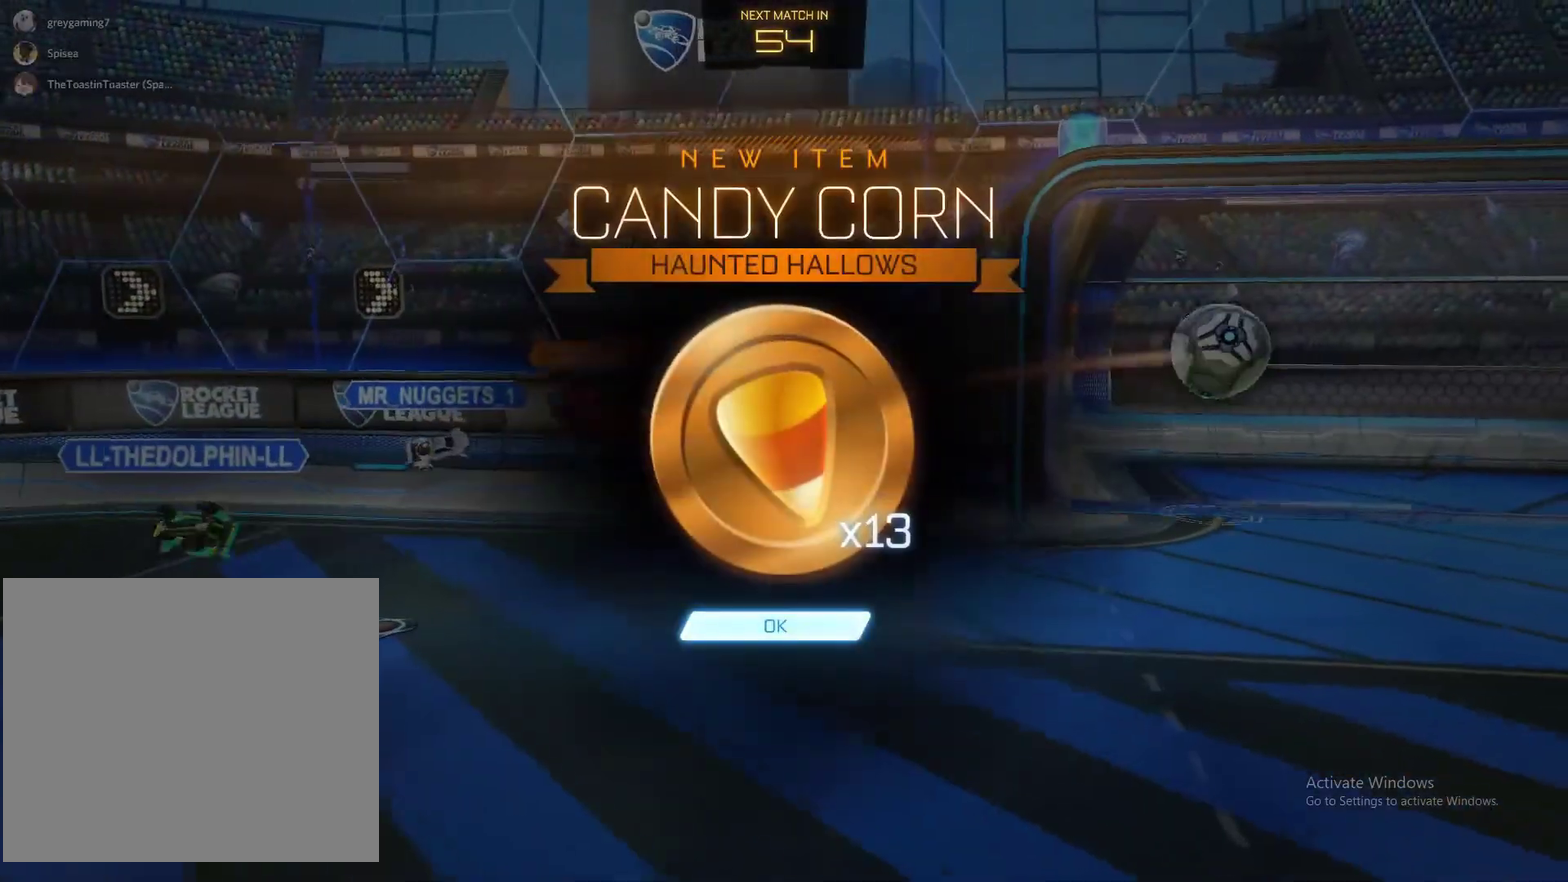
{"buttons": [], "left_stick": "center", "right_stick": "center", "events": [[133, "CROSS", "down"], [217, "CROSS", "up"]]}
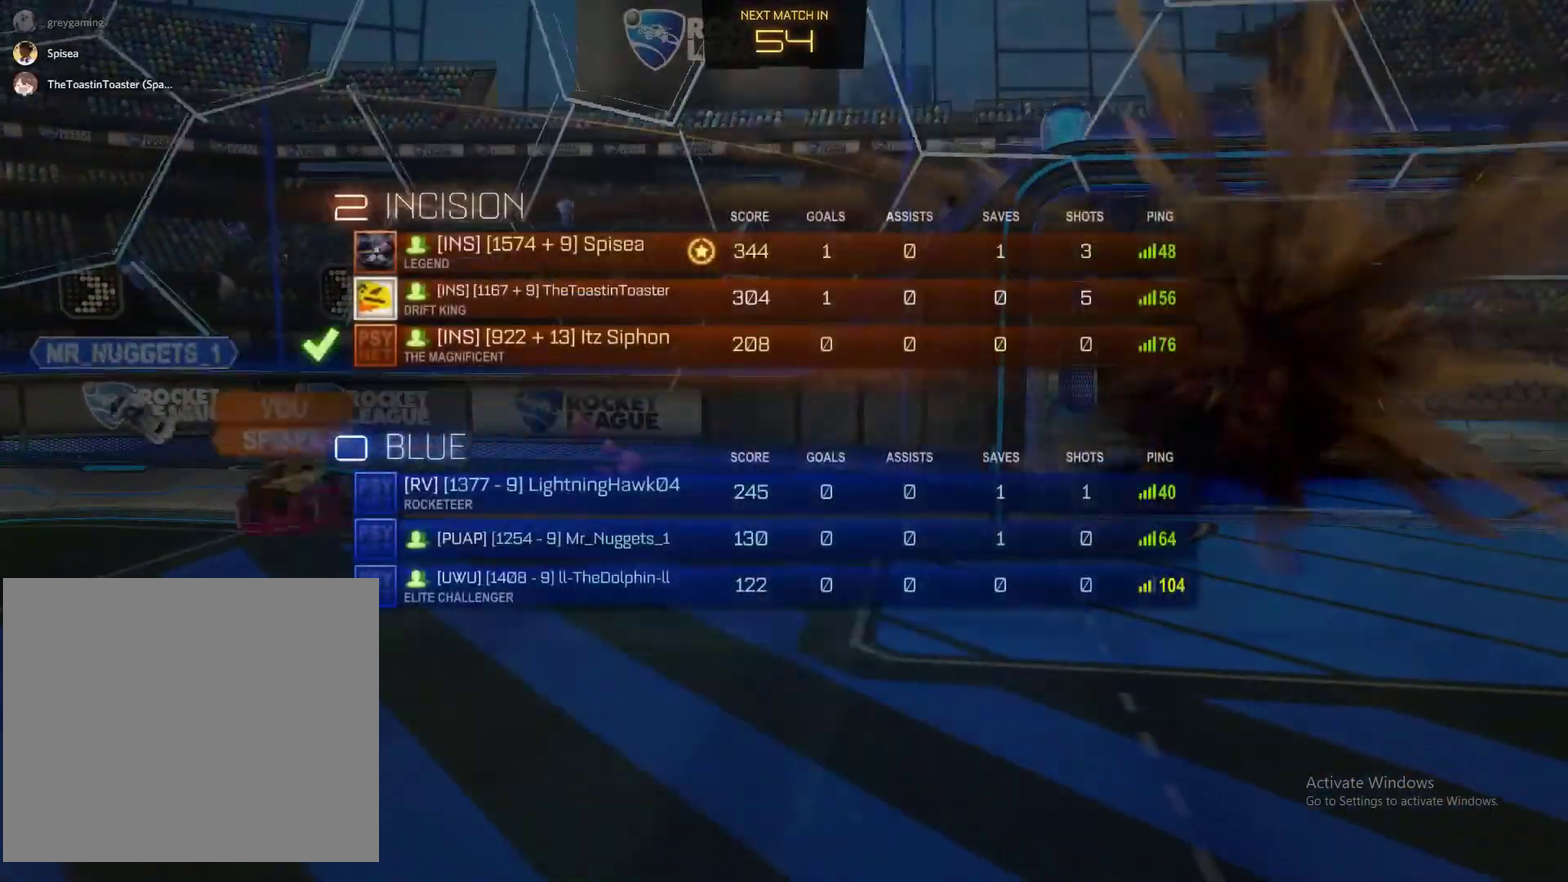
{"buttons": [], "left_stick": "center", "right_stick": "center", "events": []}
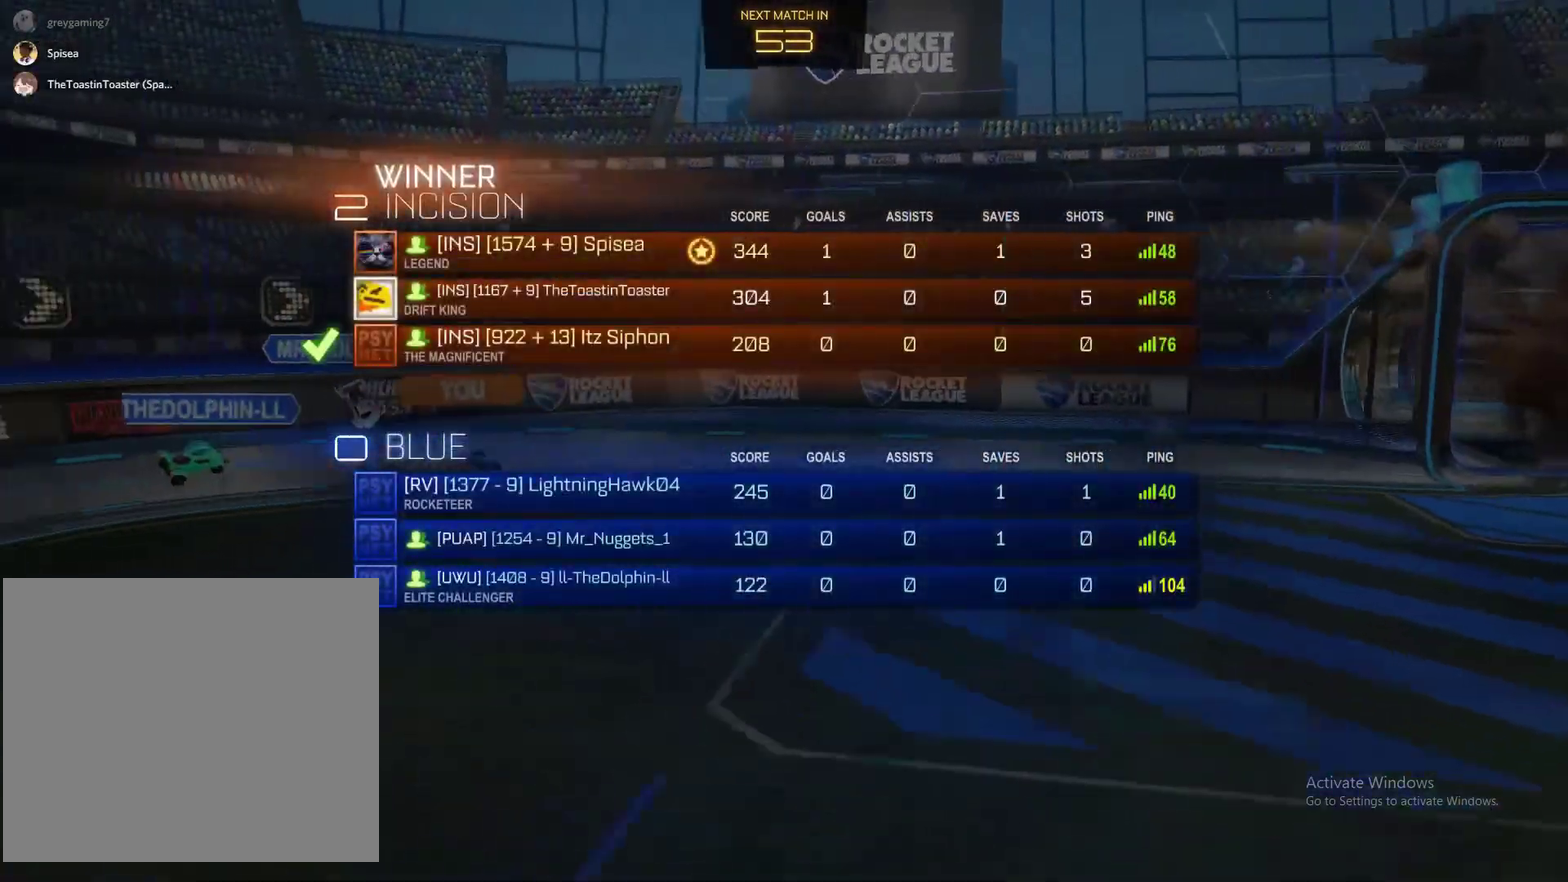
{"buttons": [], "left_stick": "center", "right_stick": "center", "events": [[400, "DPAD_DOWN", "down"], [483, "DPAD_DOWN", "up"]]}
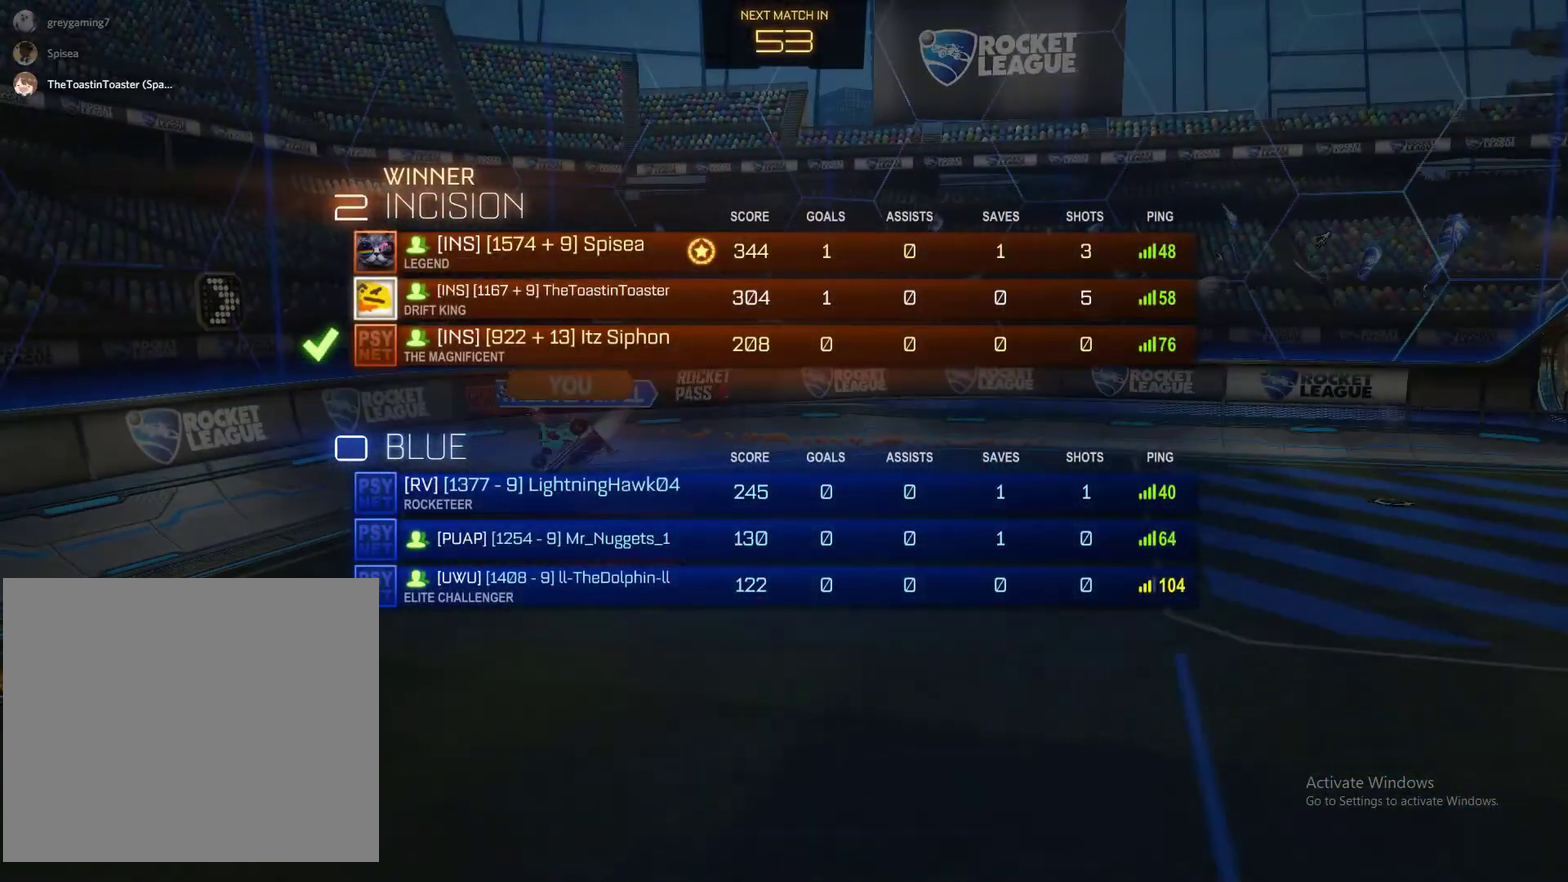
{"buttons": ["DPAD_DOWN"], "left_stick": "center", "right_stick": "center", "events": [[100, "DPAD_DOWN", "down"], [183, "DPAD_DOWN", "up"], [267, "DPAD_DOWN", "down"], [367, "DPAD_DOWN", "up"], [467, "DPAD_DOWN", "down"]]}
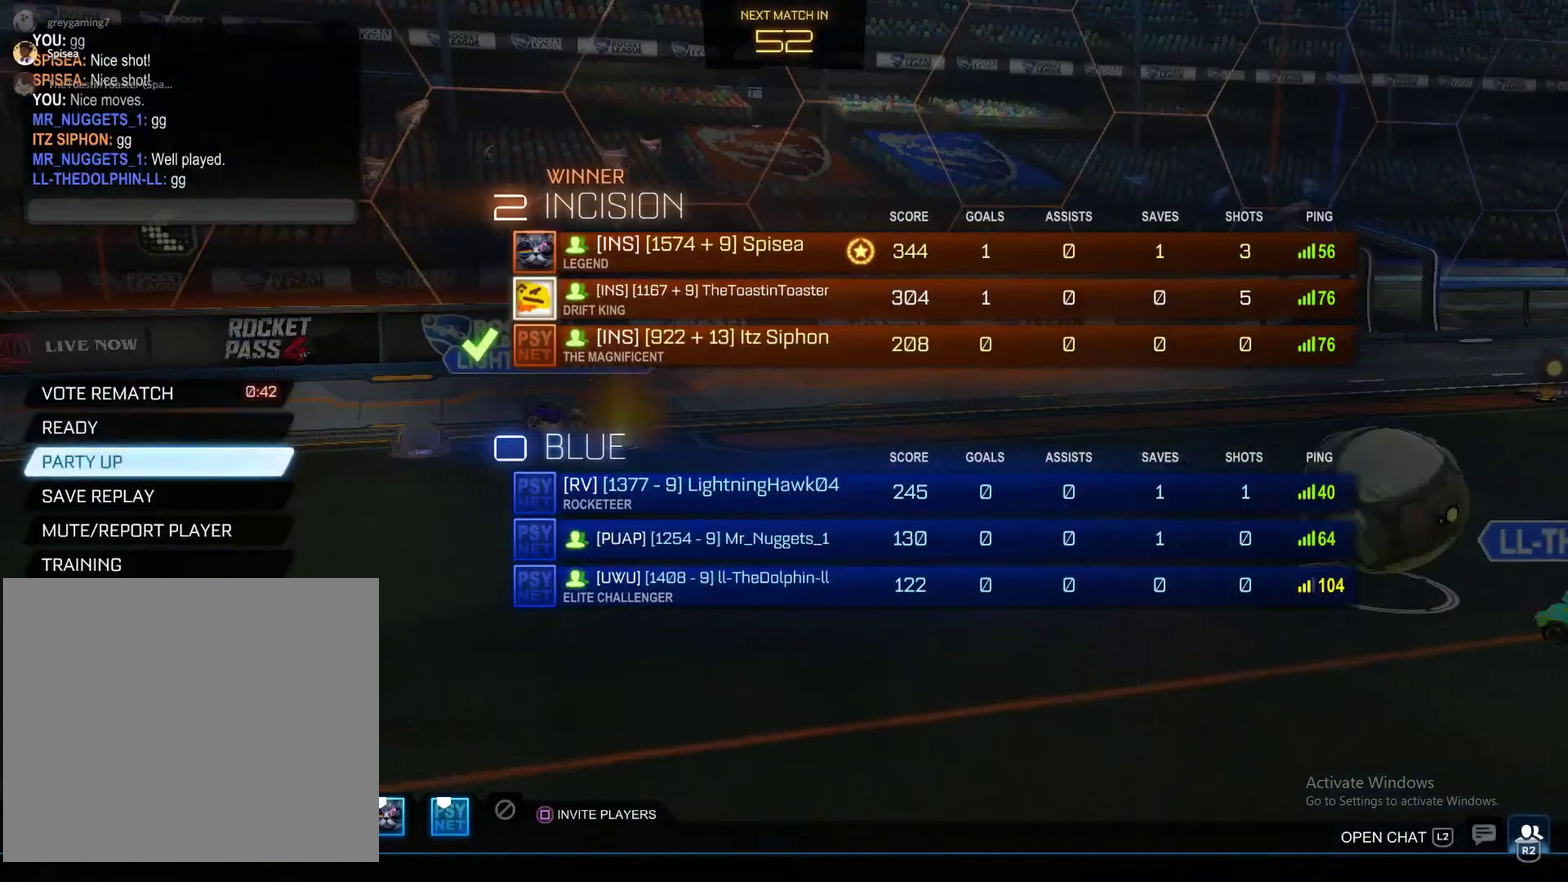
{"buttons": ["DPAD_DOWN"], "left_stick": "center", "right_stick": "center", "events": [[33, "DPAD_DOWN", "up"], [100, "DPAD_DOWN", "down"], [183, "DPAD_DOWN", "up"], [267, "DPAD_DOWN", "down"], [350, "DPAD_DOWN", "up"], [450, "DPAD_DOWN", "down"]]}
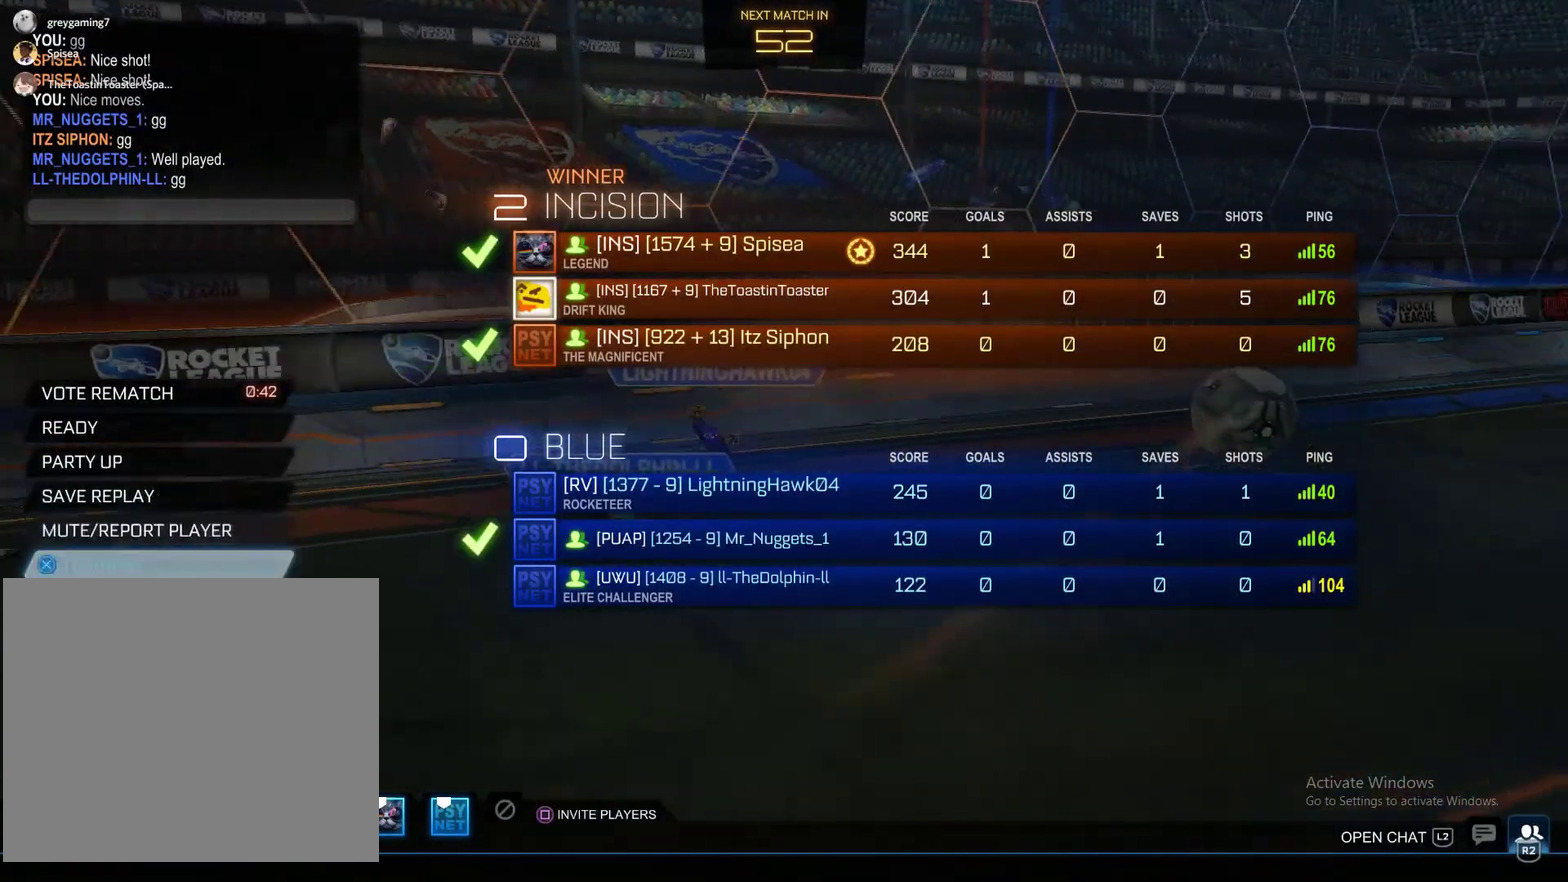
{"buttons": [], "left_stick": "center", "right_stick": "center", "events": [[67, "DPAD_DOWN", "up"], [150, "DPAD_DOWN", "down"], [200, "DPAD_DOWN", "up"], [283, "DPAD_DOWN", "down"], [333, "DPAD_DOWN", "up"]]}